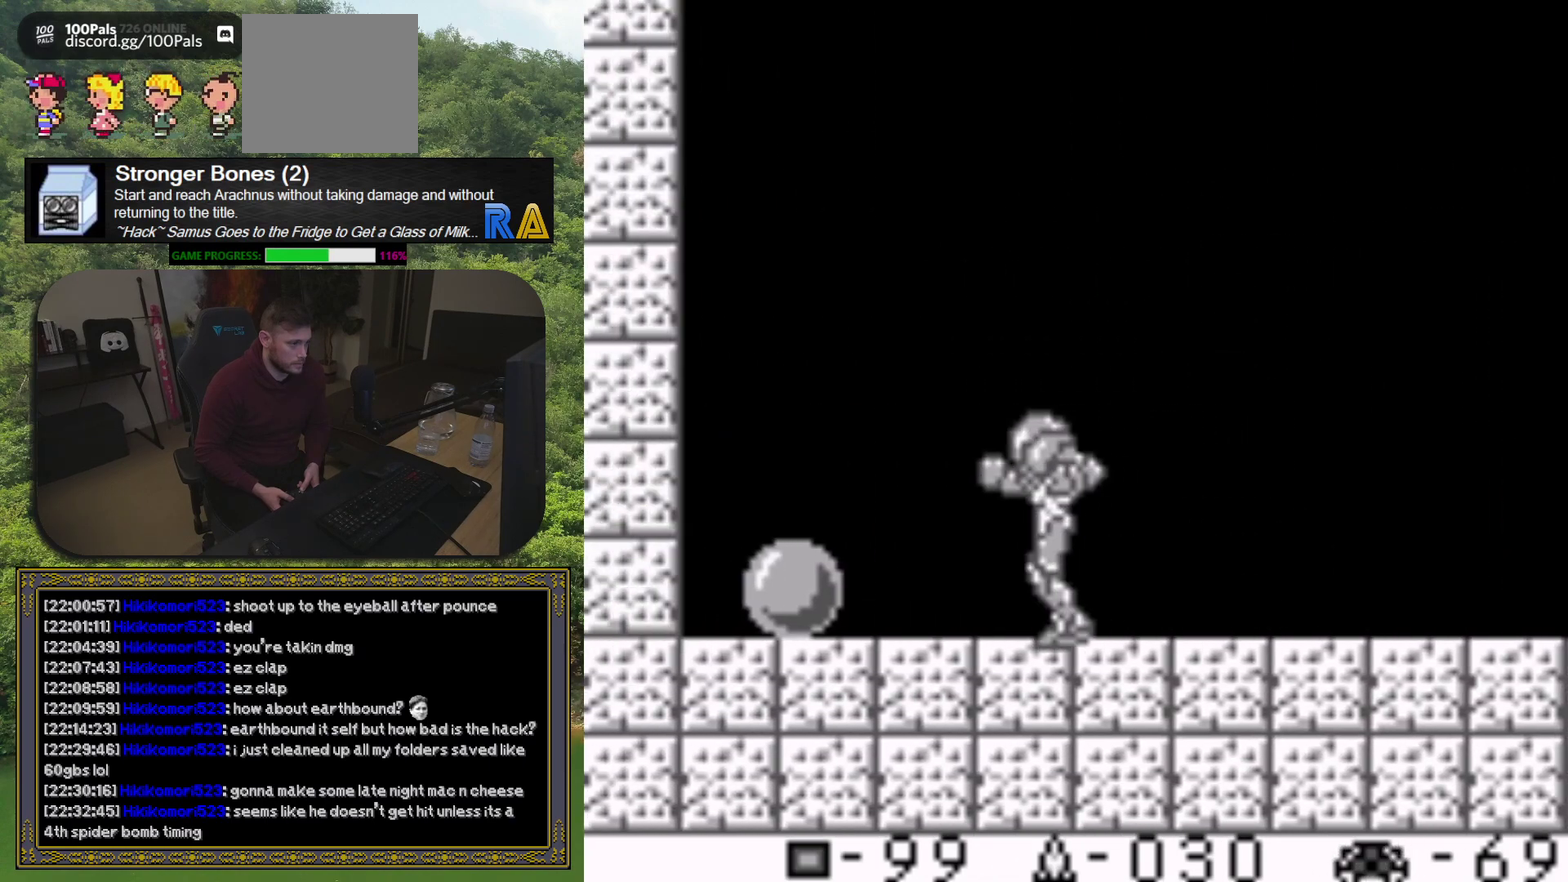
Gameplay with a controller (Xbox layout); each line is a JSON object with the inputs held at the frame after it. "events" lists button and stick changes between this image and that frame as [ms after this image, input, new state], when the widget could be followed in between. Not read: L3 R3 left_stick right_stick.
{"buttons": ["DPAD_DOWN"], "events": [[100, "DPAD_LEFT", "up"], [300, "DPAD_DOWN", "down"], [367, "DPAD_DOWN", "up"], [467, "DPAD_DOWN", "down"]]}
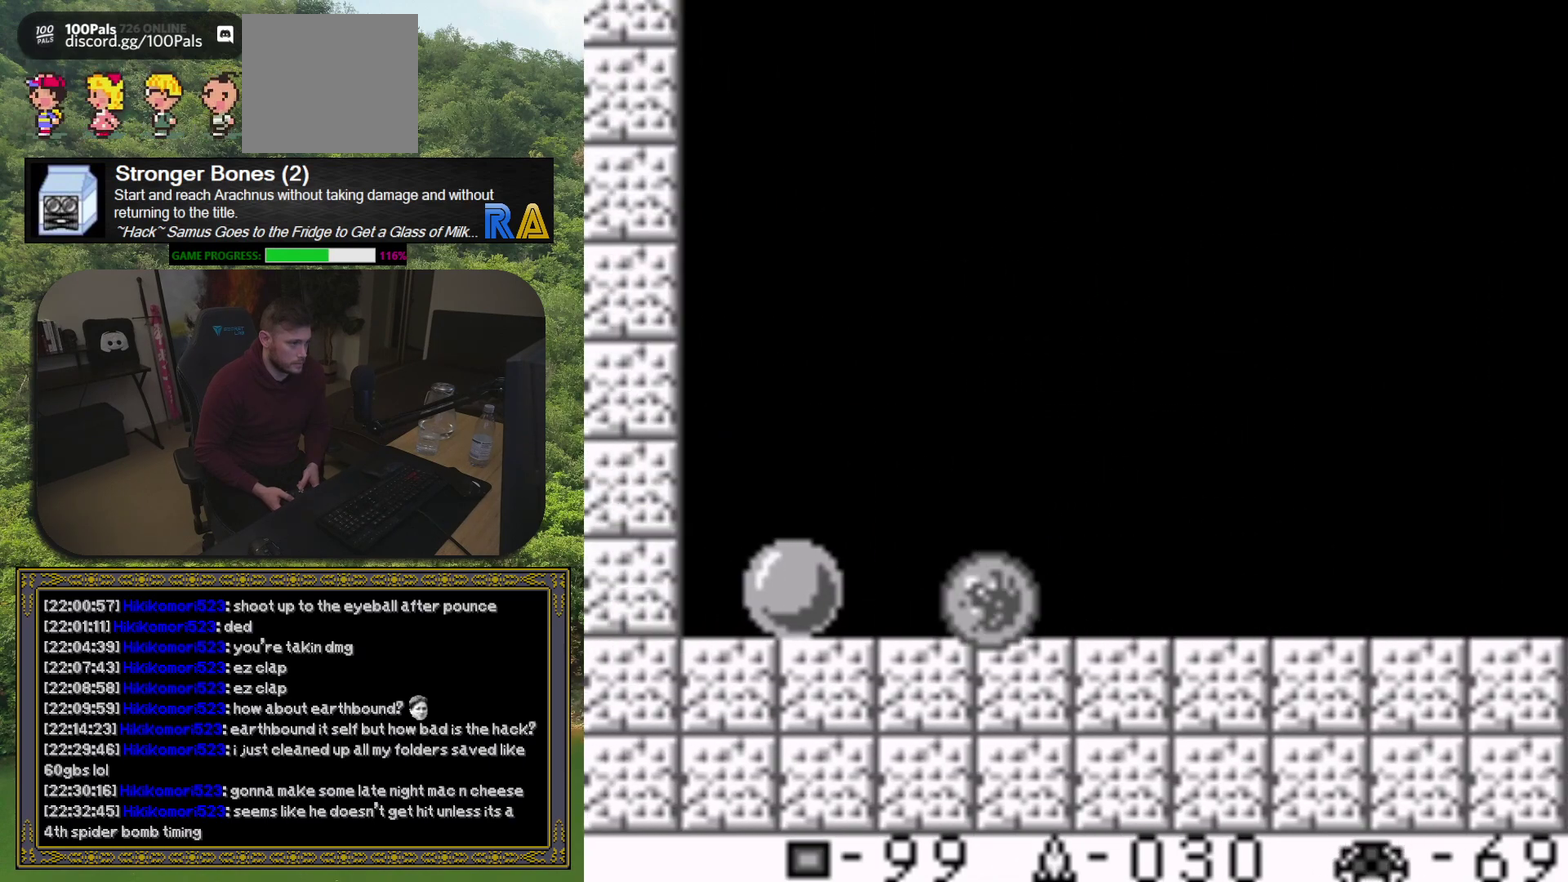
{"buttons": [], "events": [[50, "DPAD_DOWN", "up"], [217, "DPAD_LEFT", "down"], [283, "DPAD_LEFT", "up"]]}
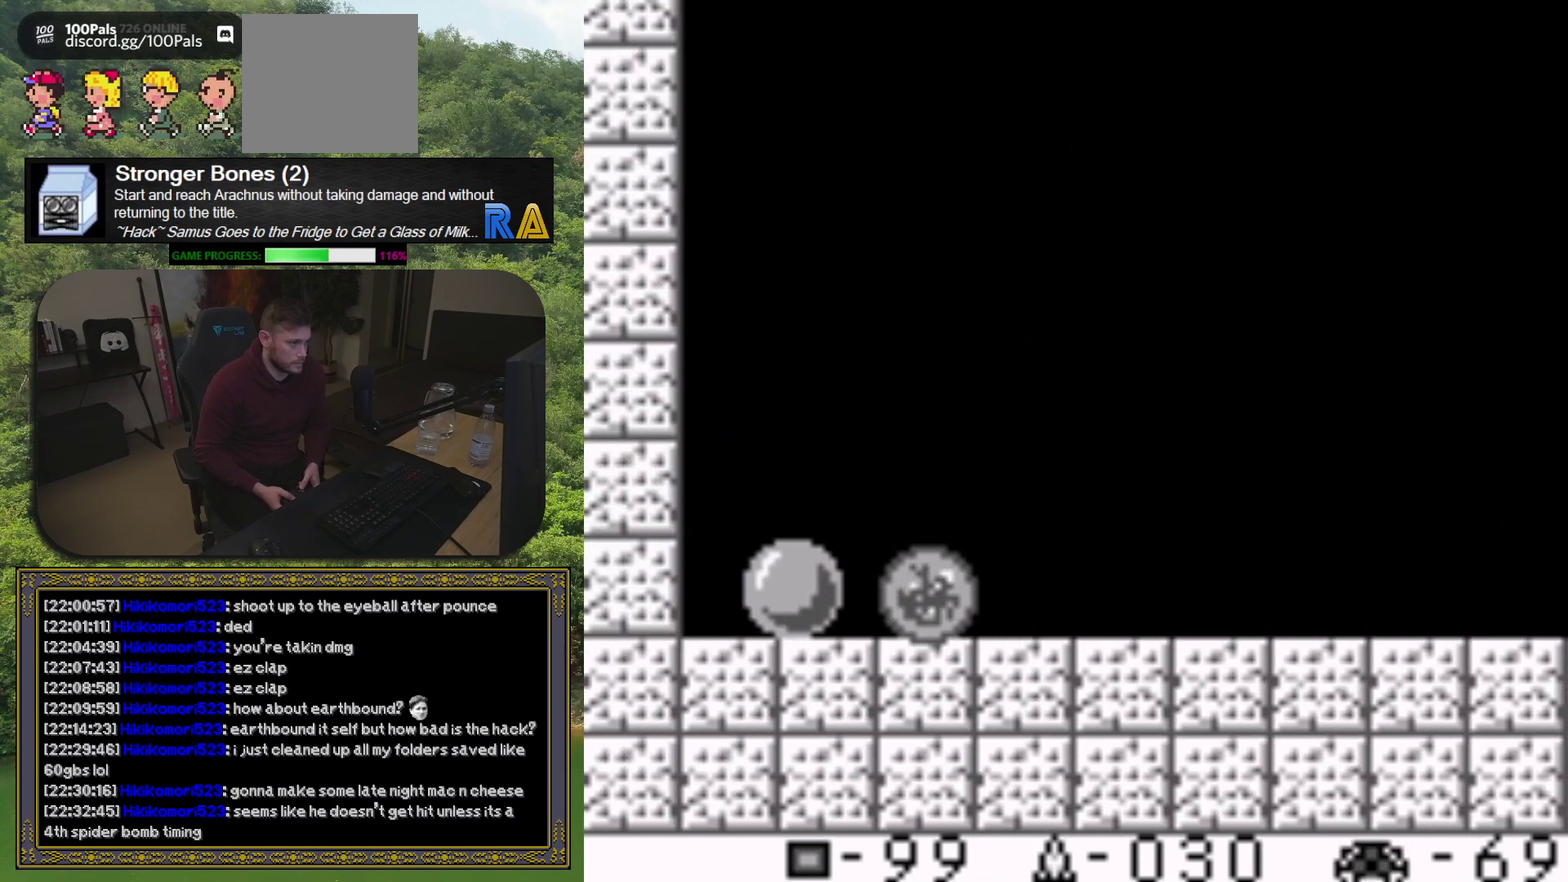
{"buttons": ["X"], "events": [[417, "X", "down"]]}
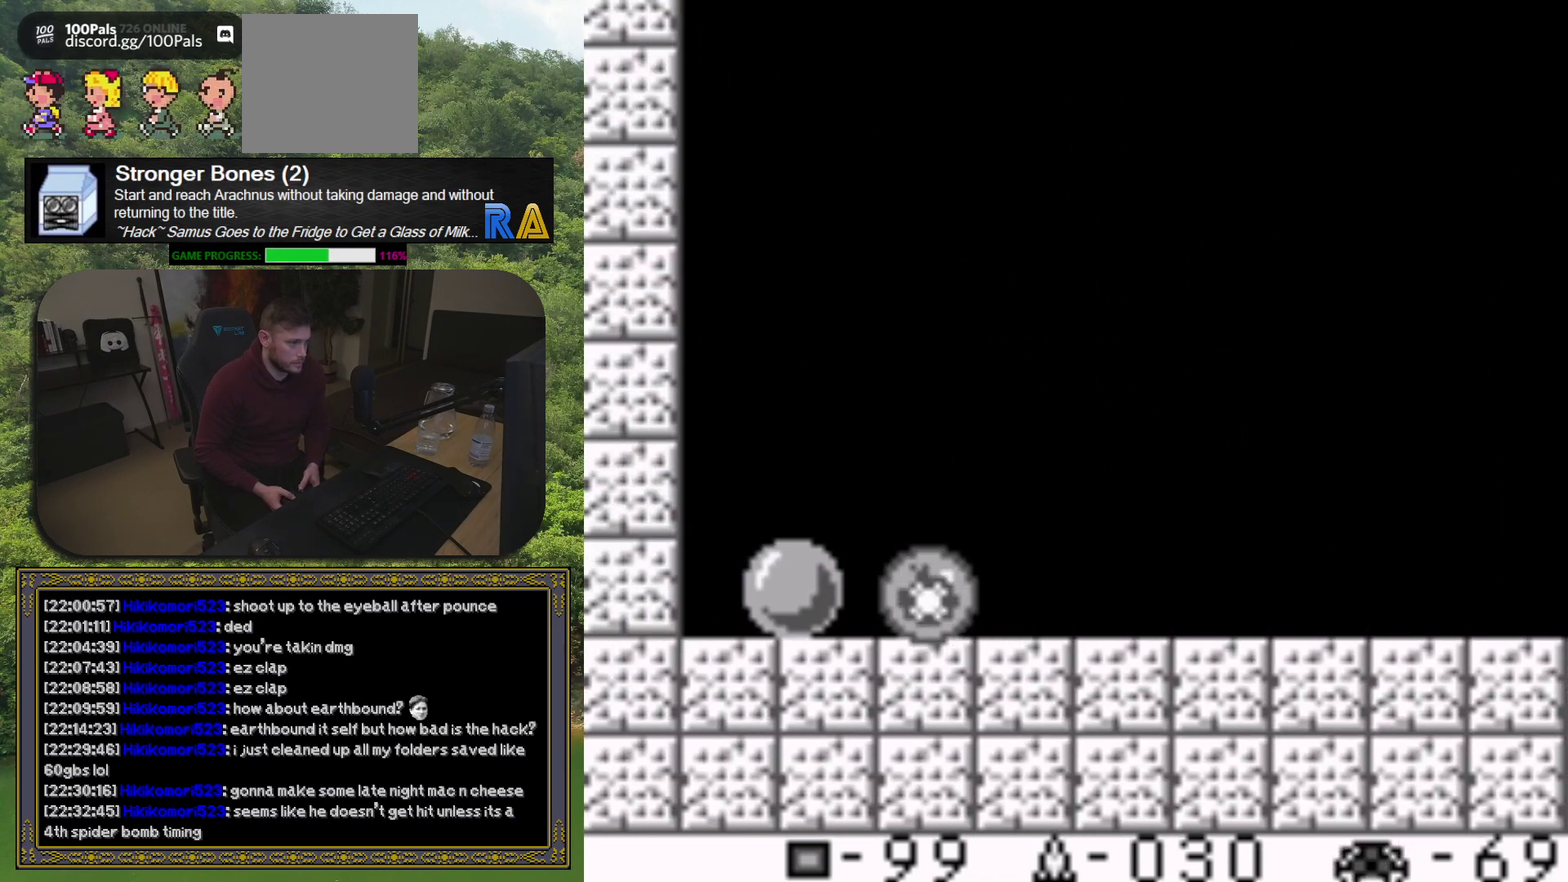
{"buttons": [], "events": [[33, "X", "up"], [100, "DPAD_RIGHT", "down"], [233, "DPAD_RIGHT", "up"], [283, "X", "down"], [417, "X", "up"]]}
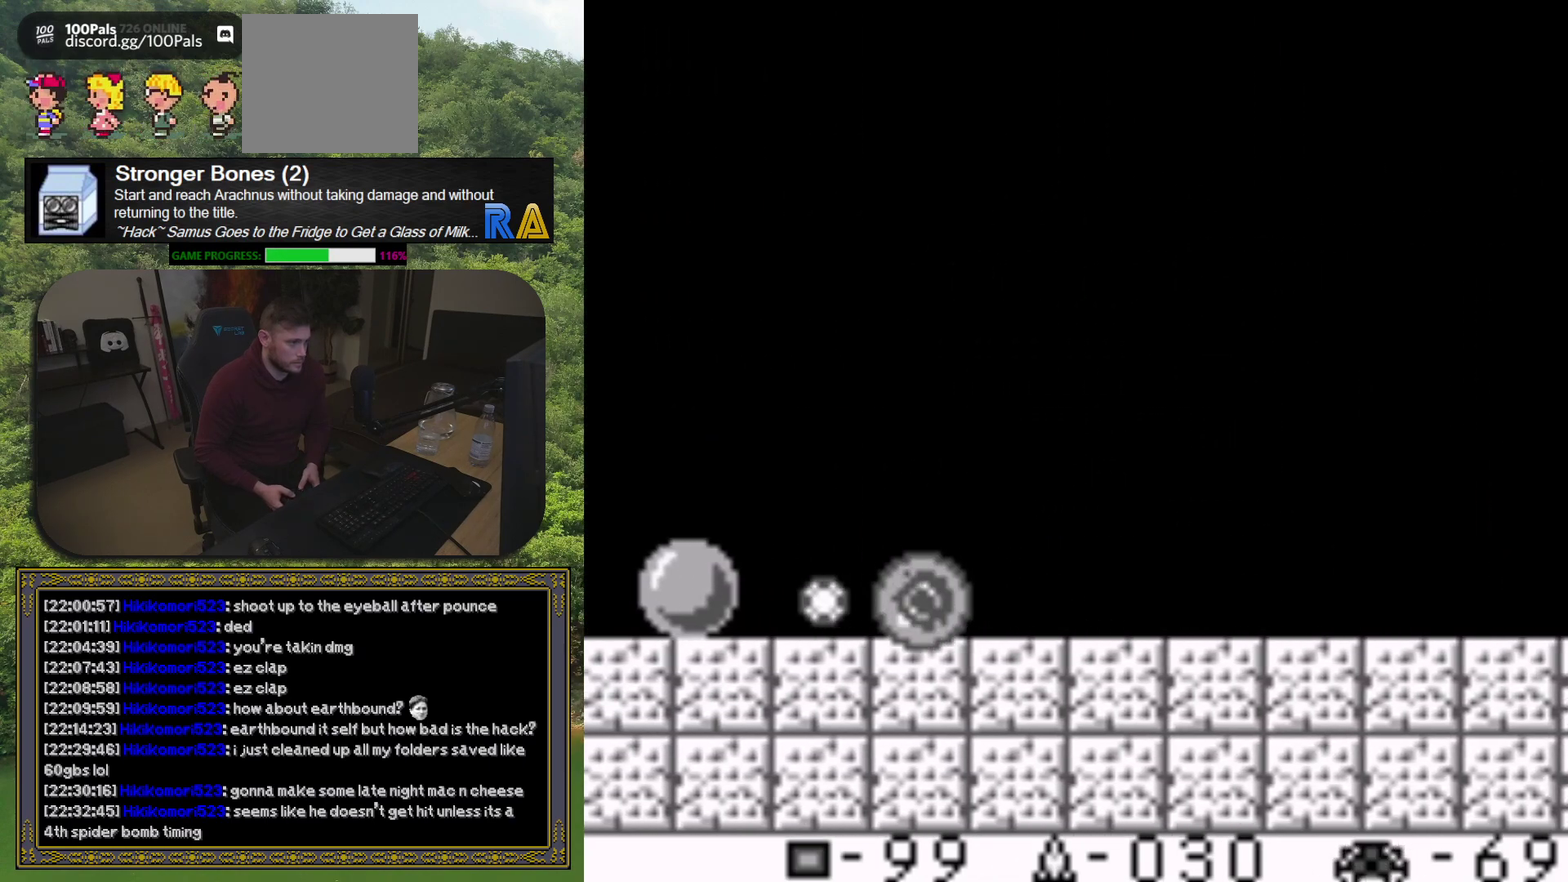
{"buttons": ["DPAD_RIGHT"], "events": [[33, "DPAD_RIGHT", "down"], [133, "DPAD_RIGHT", "up"], [200, "X", "down"], [333, "X", "up"], [450, "DPAD_RIGHT", "down"]]}
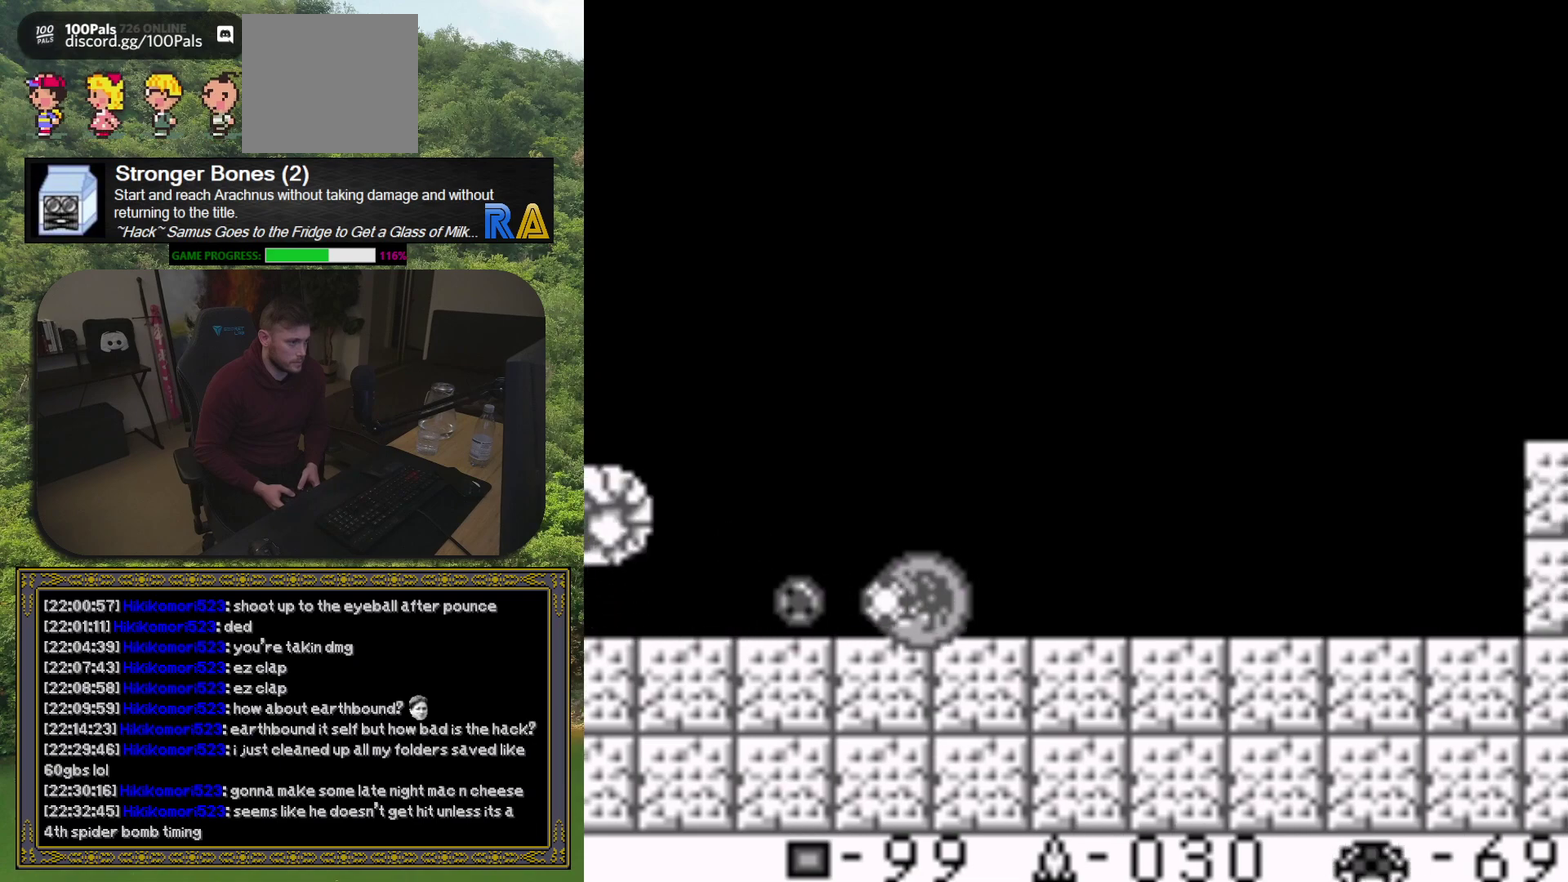
{"buttons": ["DPAD_RIGHT"], "events": [[67, "DPAD_RIGHT", "up"], [133, "X", "down"], [283, "X", "up"], [433, "DPAD_RIGHT", "down"]]}
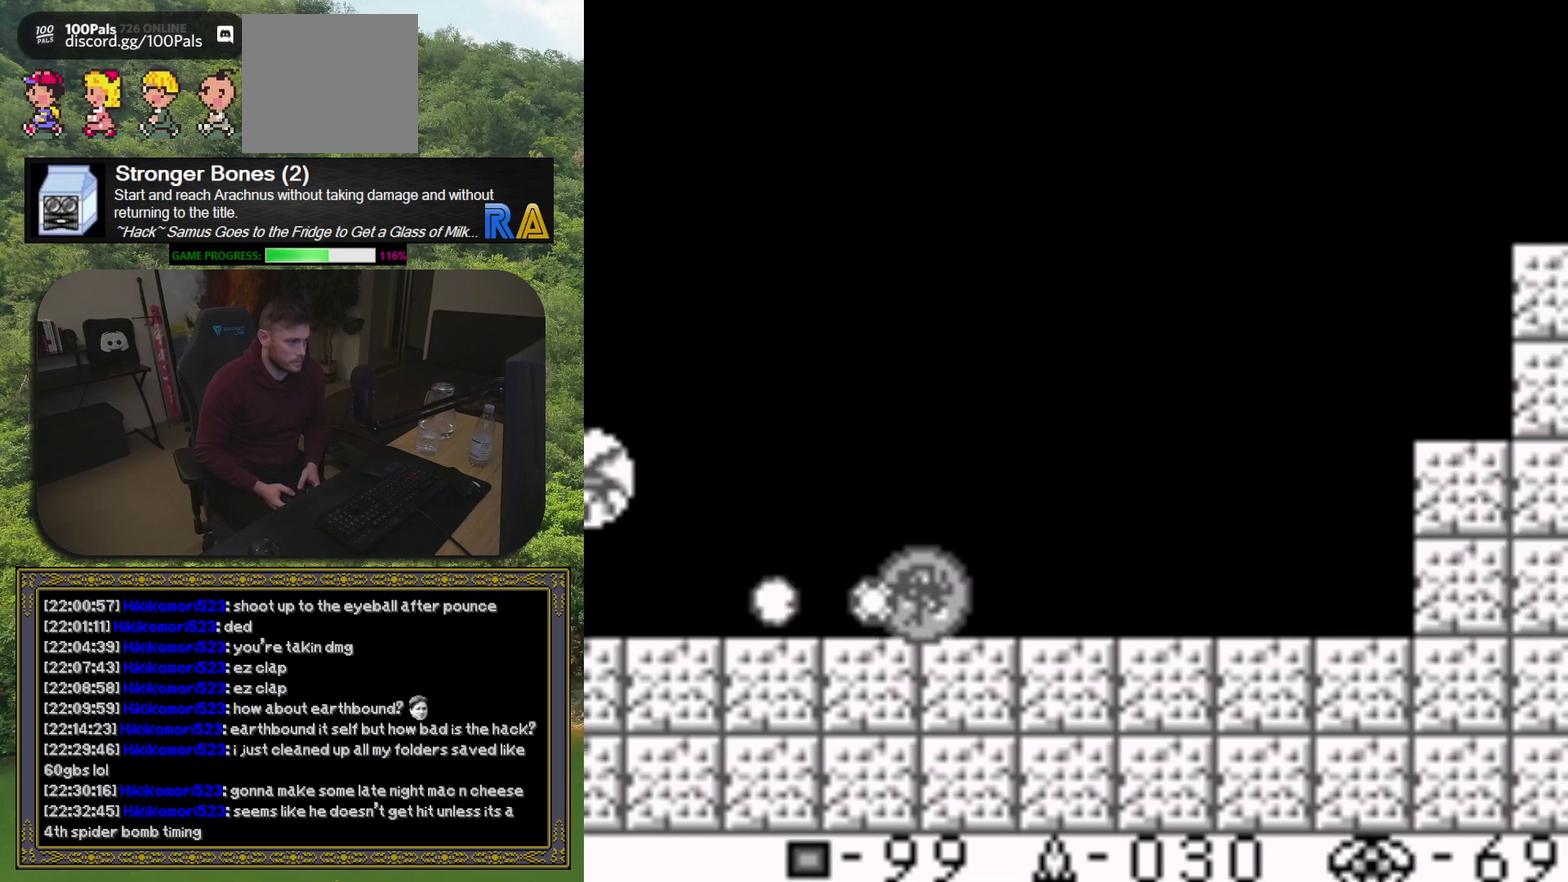
{"buttons": ["X"], "events": [[17, "DPAD_RIGHT", "up"], [67, "X", "down"], [200, "X", "up"], [300, "DPAD_RIGHT", "down"], [417, "DPAD_RIGHT", "up"], [467, "X", "down"]]}
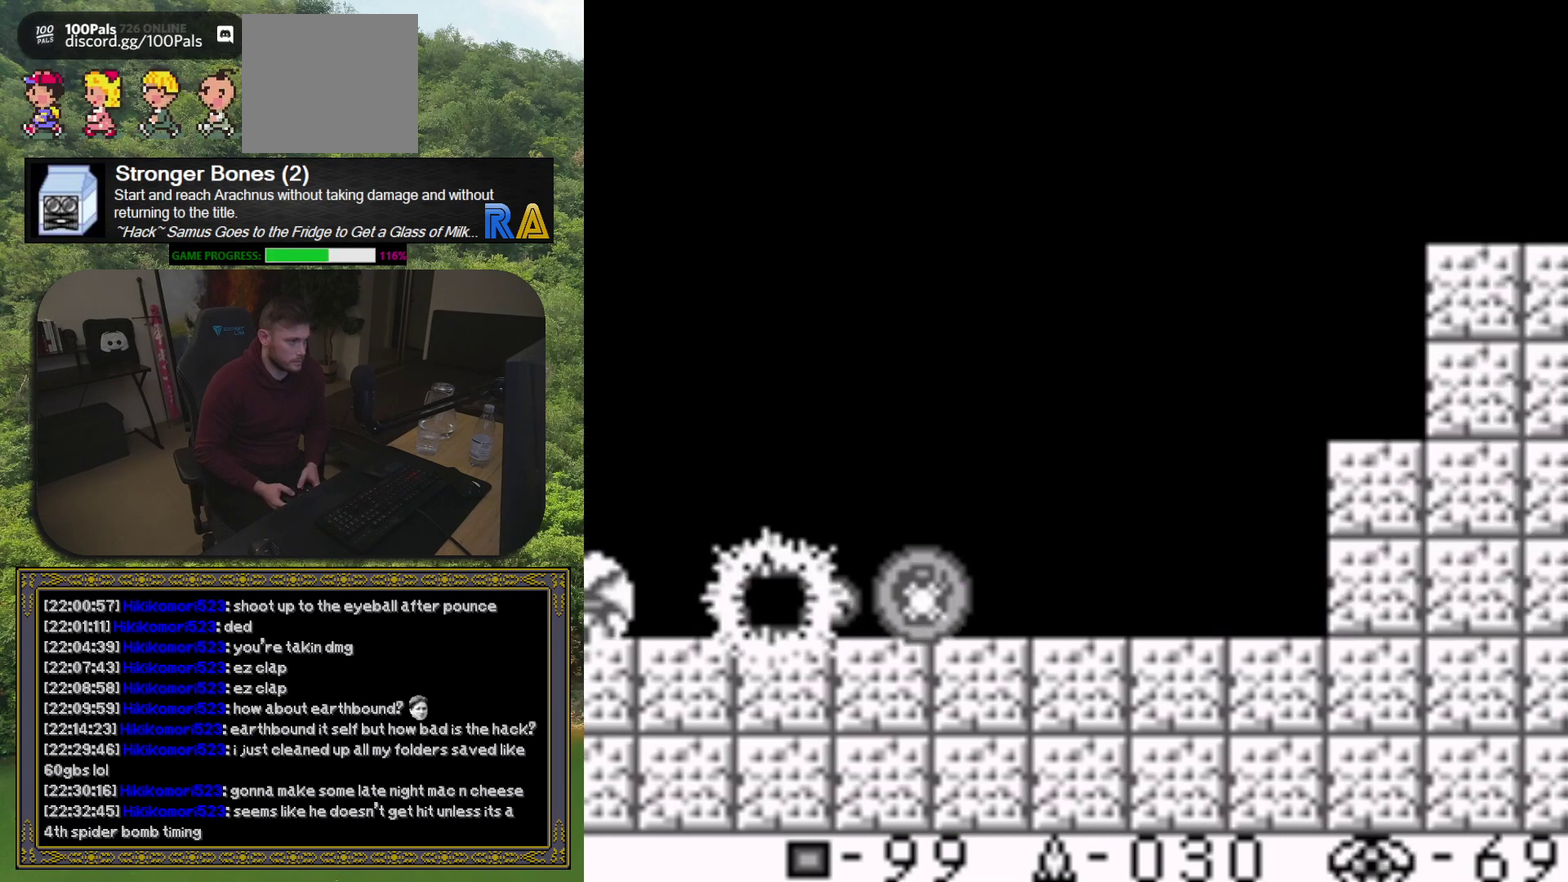
{"buttons": ["X"], "events": [[117, "X", "up"], [250, "DPAD_RIGHT", "down"], [350, "DPAD_RIGHT", "up"], [383, "X", "down"]]}
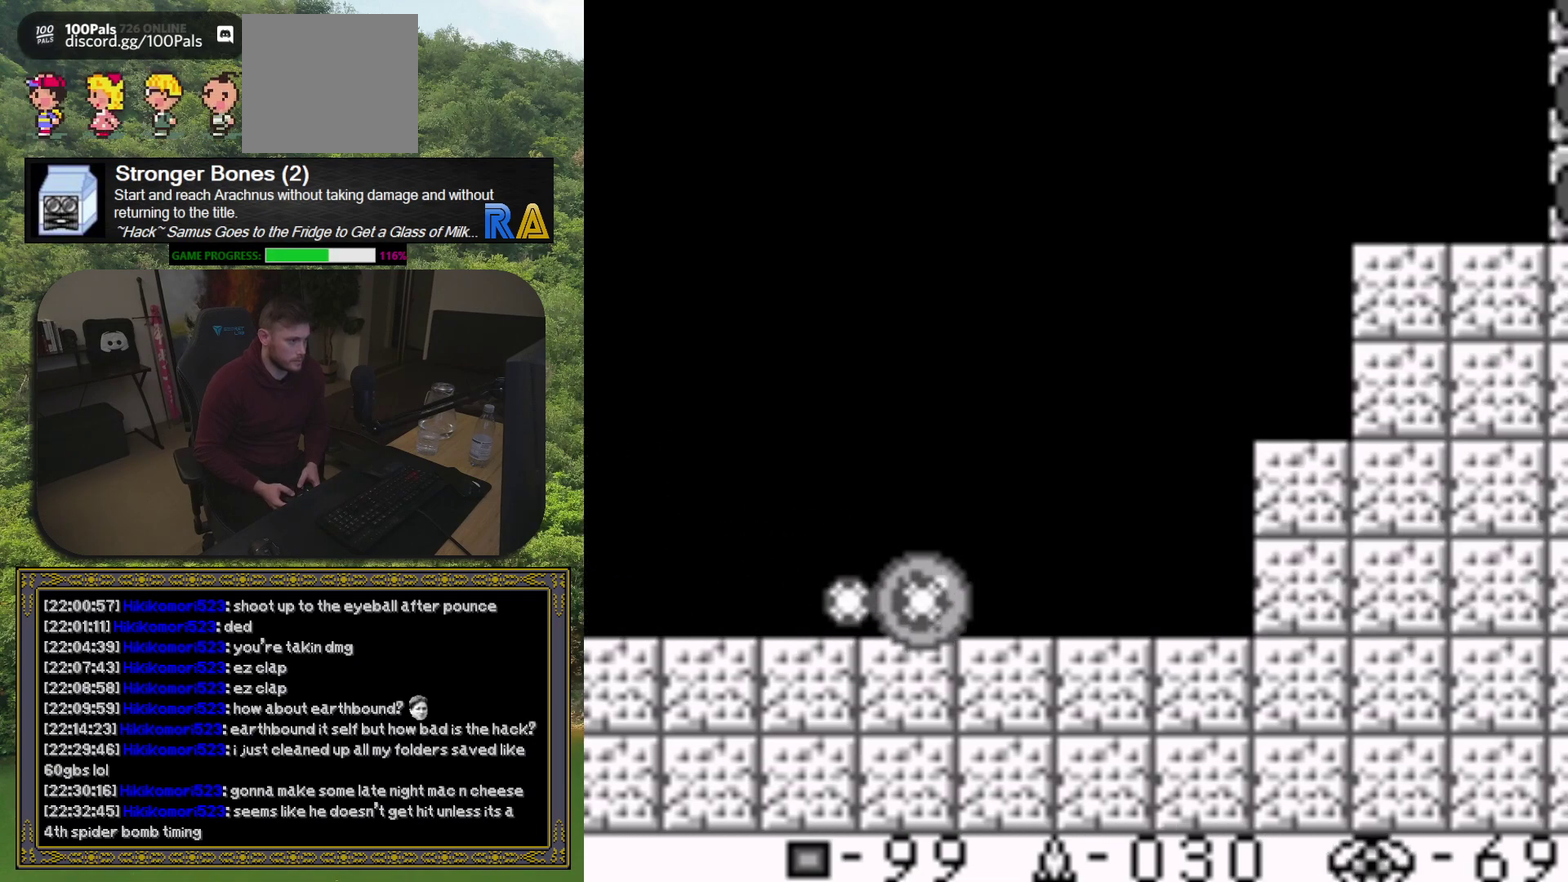
{"buttons": ["DPAD_RIGHT"], "events": [[17, "X", "up"], [300, "DPAD_RIGHT", "down"]]}
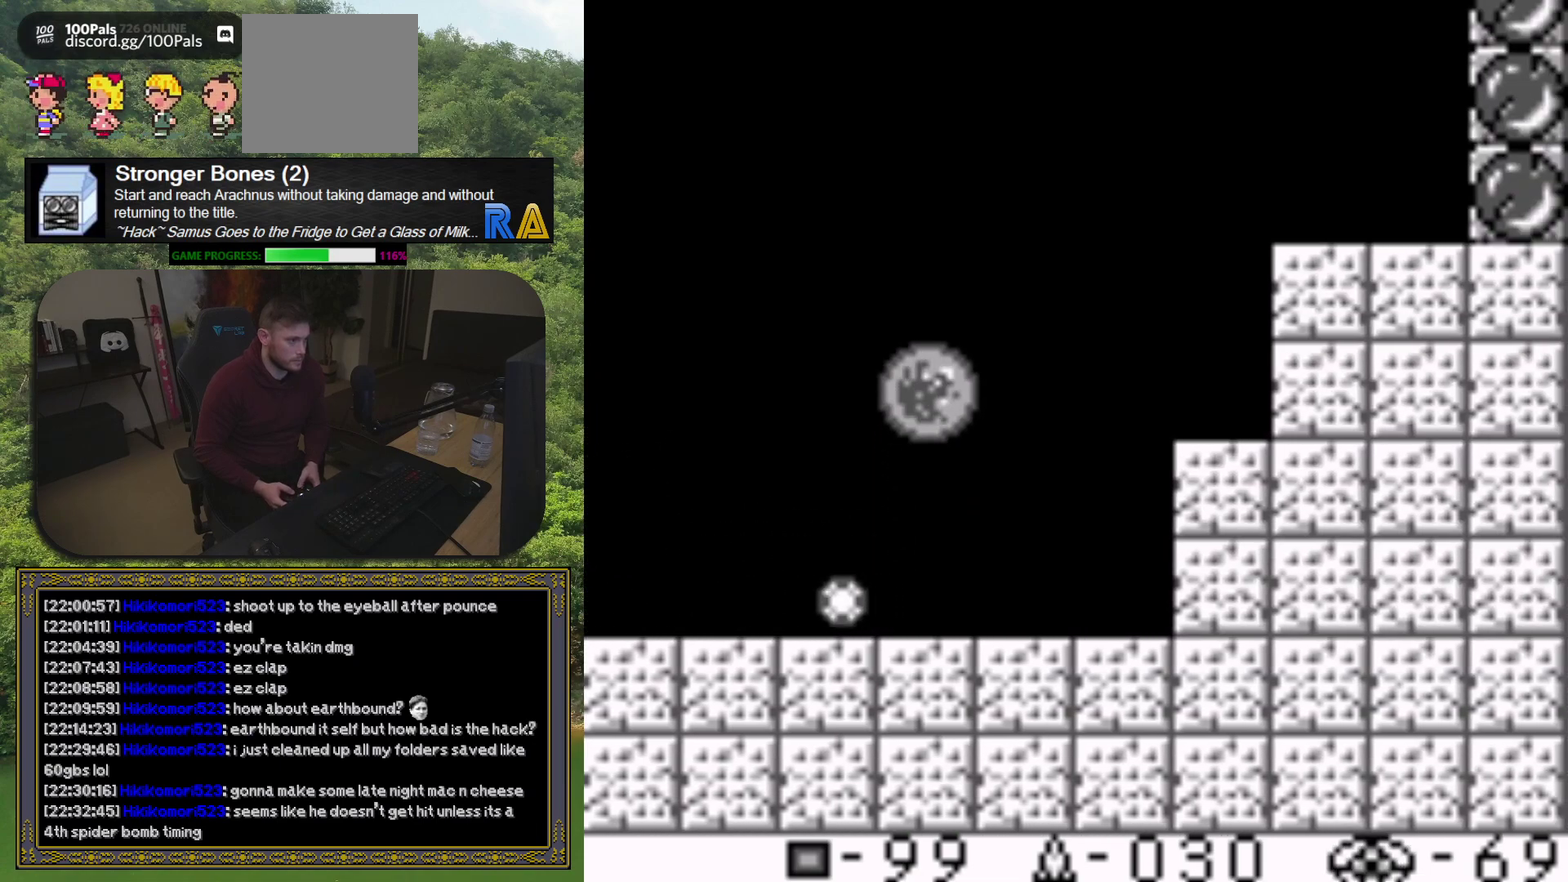
{"buttons": ["DPAD_LEFT"], "events": [[17, "DPAD_RIGHT", "up"], [167, "DPAD_LEFT", "down"]]}
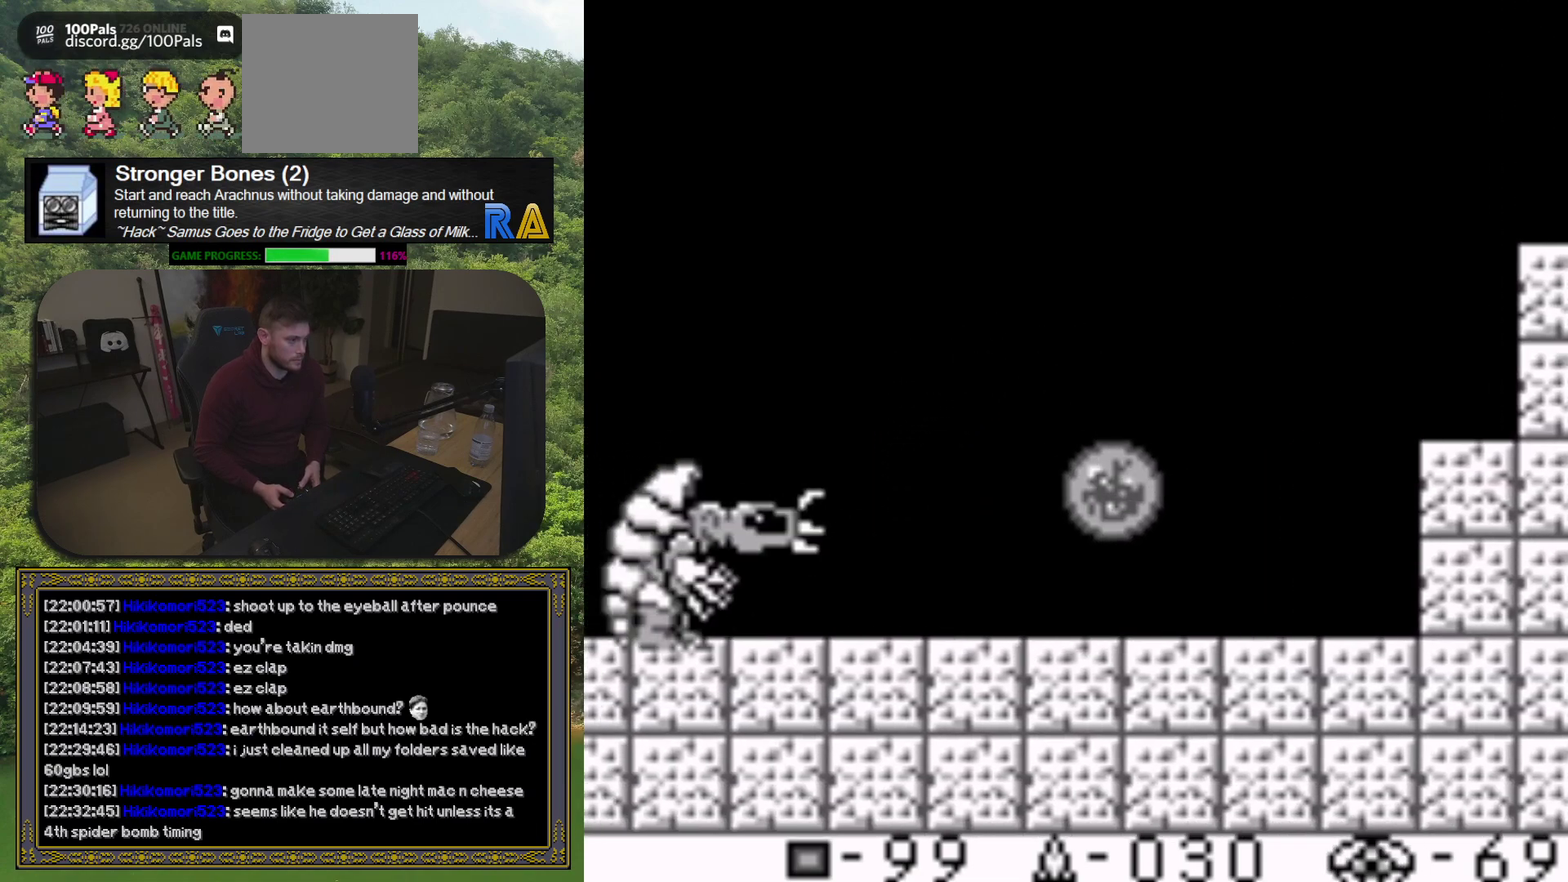
{"buttons": ["DPAD_RIGHT"], "events": [[233, "DPAD_LEFT", "up"], [283, "DPAD_RIGHT", "down"], [350, "X", "down"], [483, "X", "up"]]}
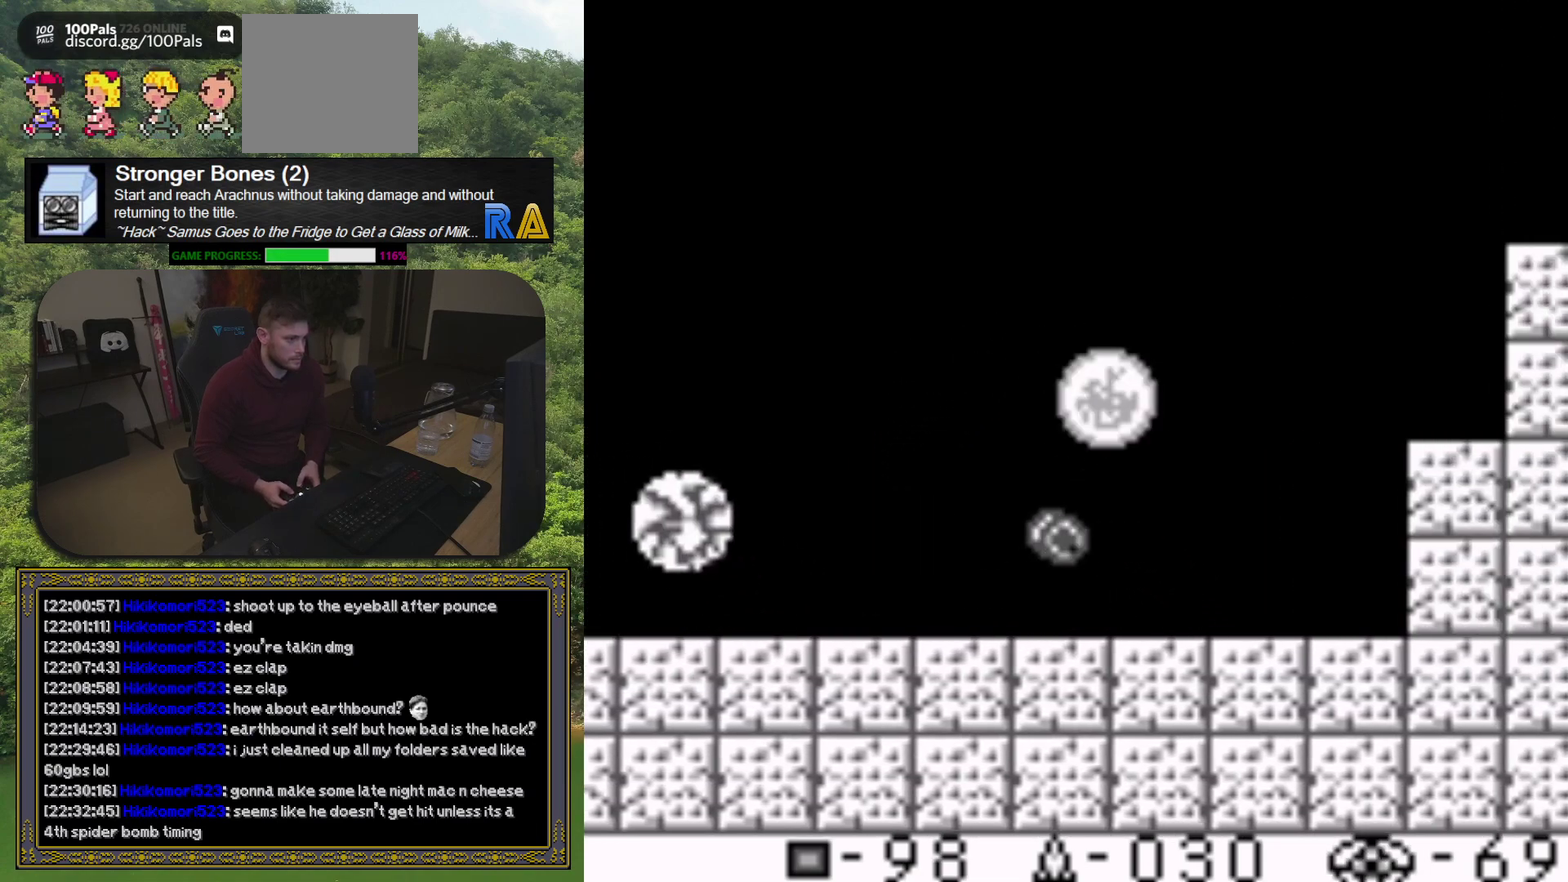
{"buttons": ["DPAD_LEFT"], "events": [[200, "DPAD_RIGHT", "up"], [233, "DPAD_LEFT", "down"]]}
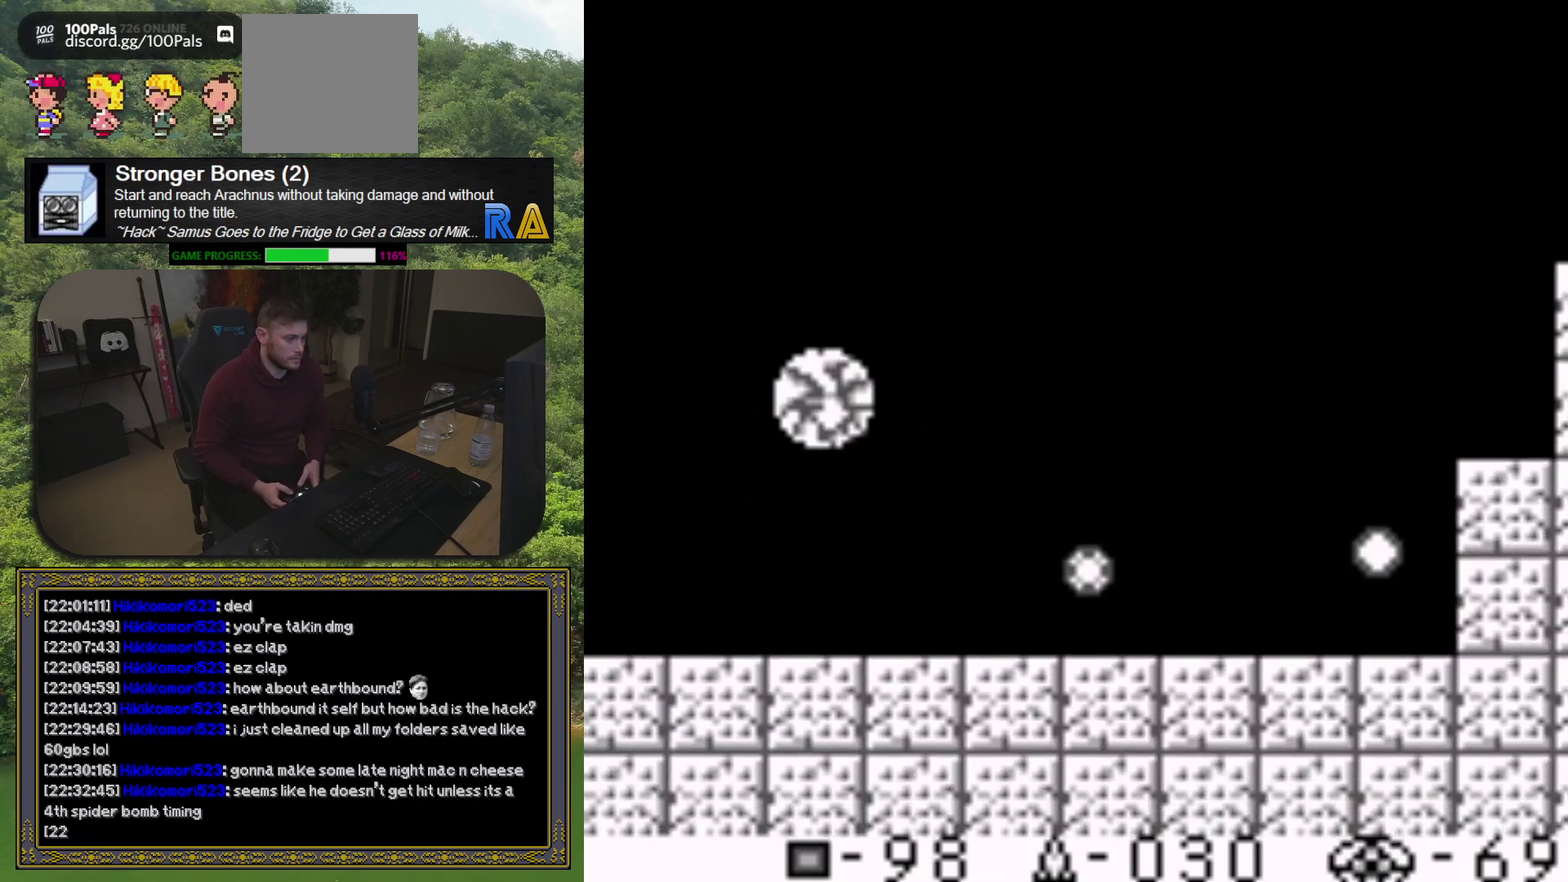
{"buttons": ["DPAD_RIGHT"], "events": [[267, "DPAD_LEFT", "up"], [367, "X", "down"], [383, "DPAD_RIGHT", "down"], [483, "X", "up"]]}
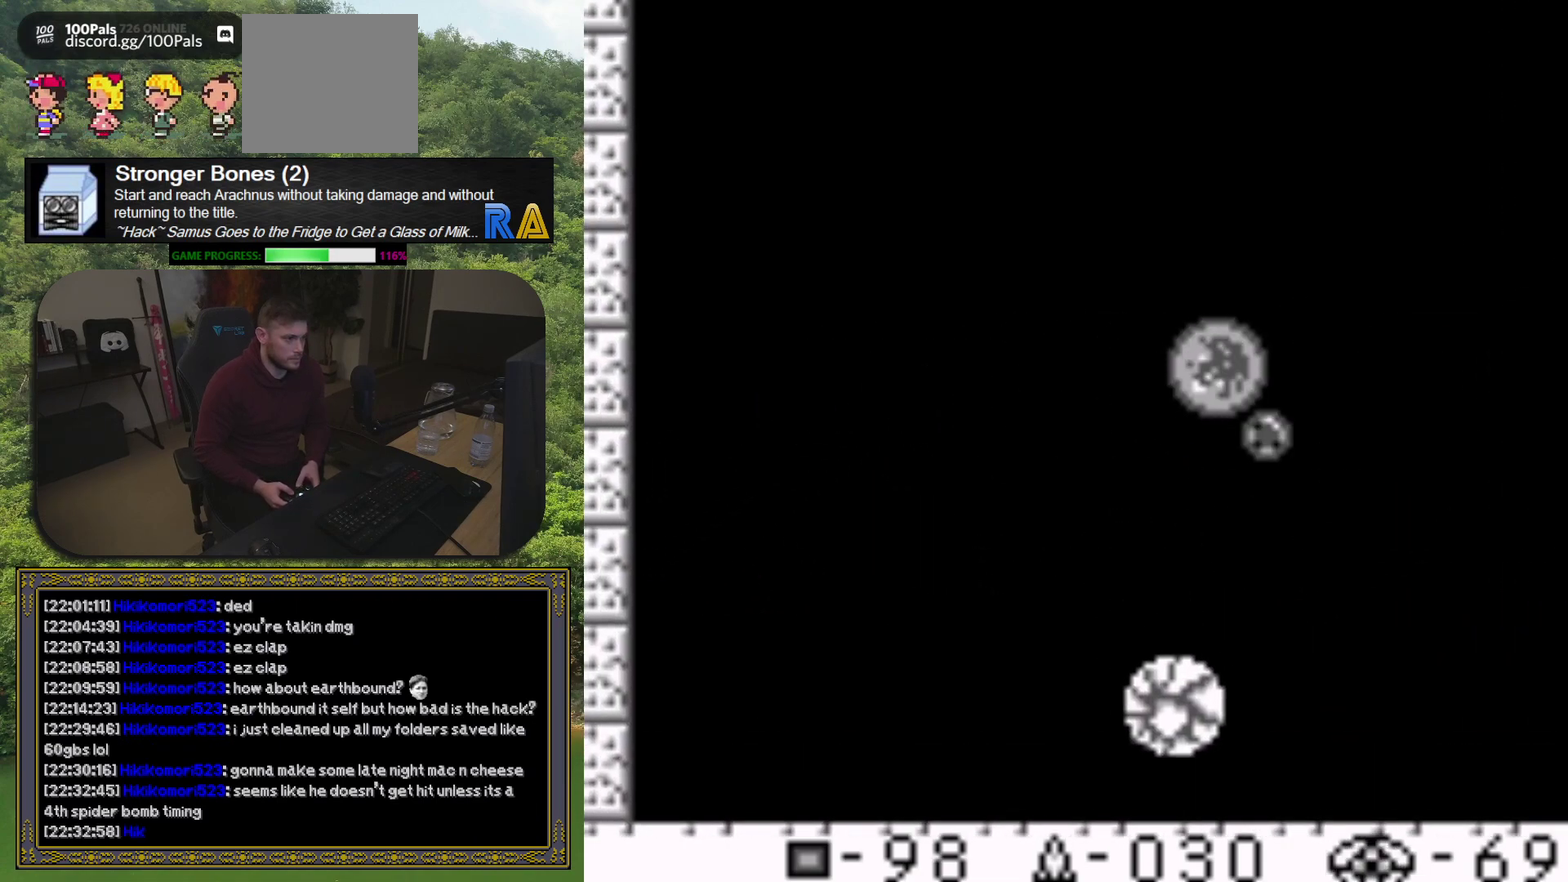
{"buttons": [], "events": [[117, "X", "down"], [217, "X", "up"], [350, "X", "down"], [467, "X", "up"], [500, "DPAD_RIGHT", "up"]]}
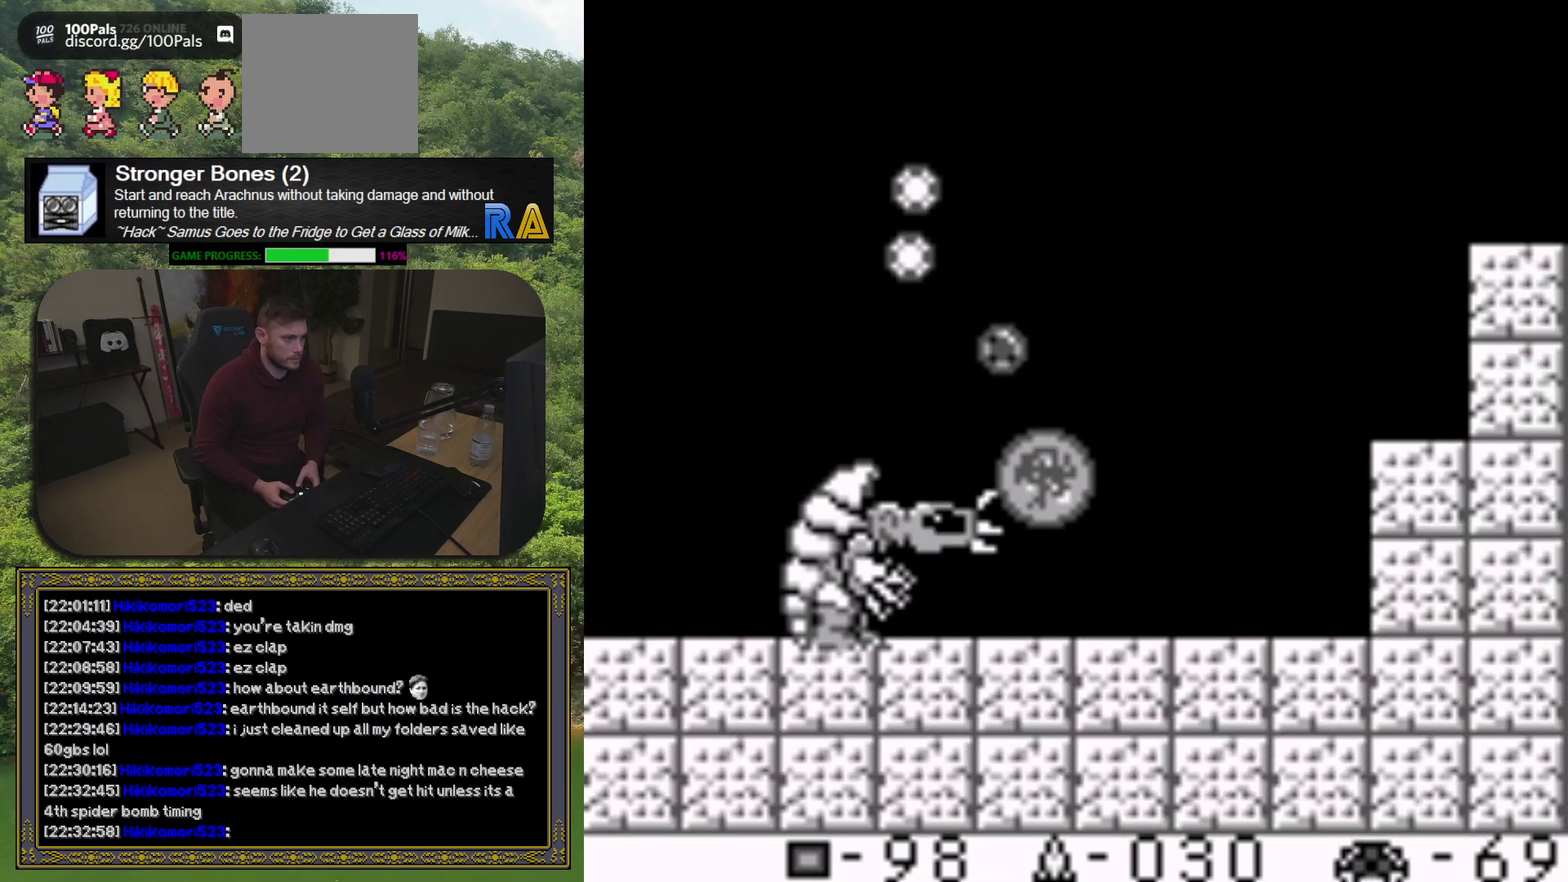
{"buttons": ["DPAD_RIGHT"], "events": [[50, "X", "down"], [150, "X", "up"], [167, "DPAD_RIGHT", "down"], [217, "X", "down"], [317, "X", "up"], [400, "X", "down"], [500, "X", "up"]]}
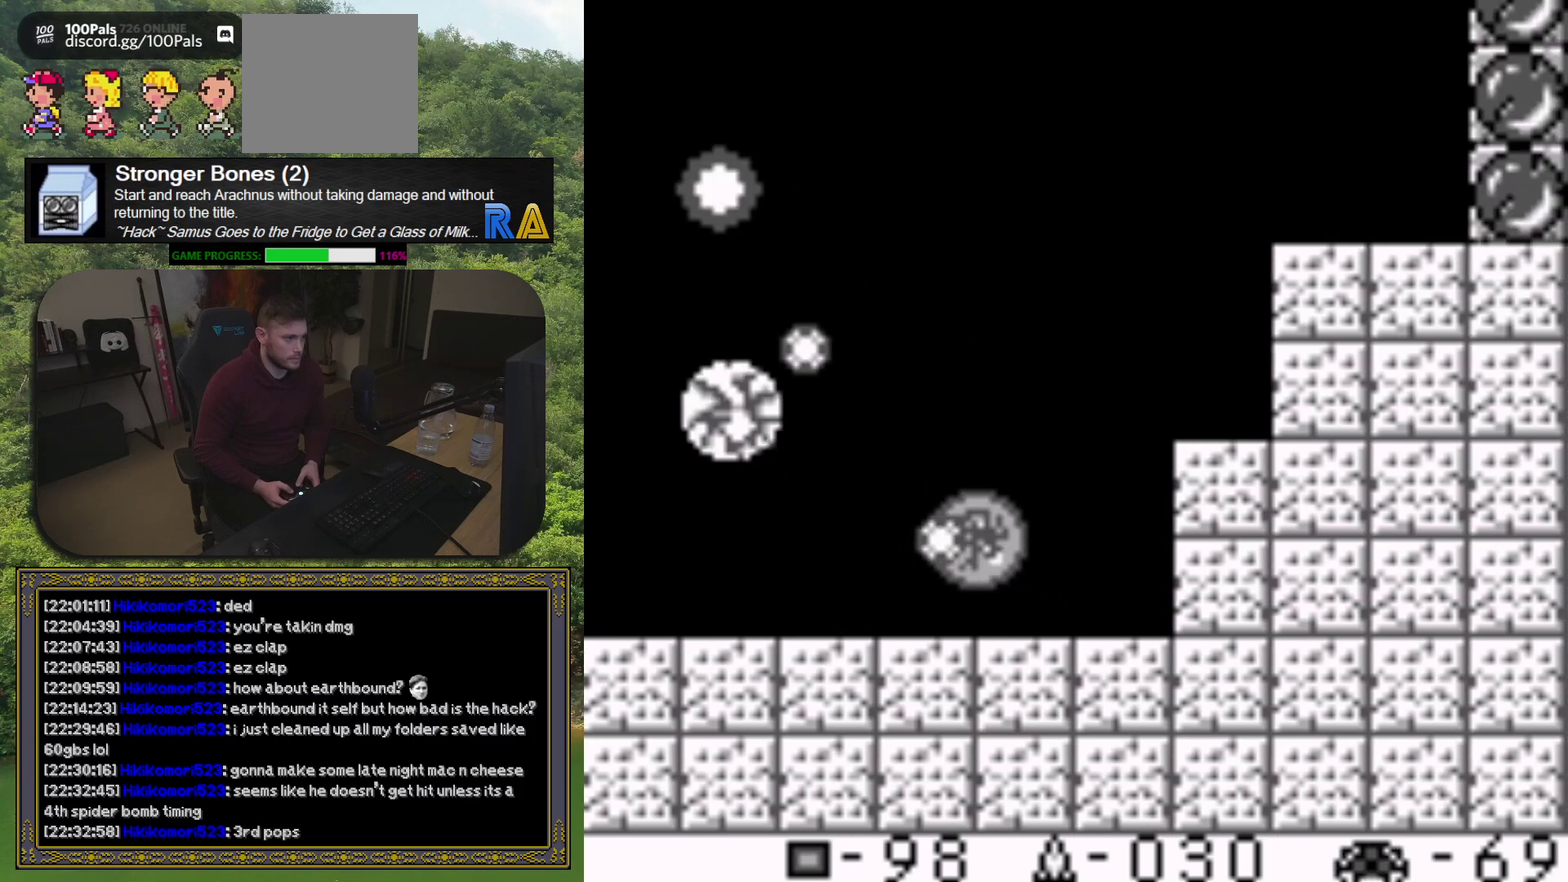
{"buttons": ["X"], "events": [[17, "DPAD_RIGHT", "up"], [83, "X", "down"], [167, "X", "up"], [267, "X", "down"], [333, "X", "up"], [433, "X", "down"]]}
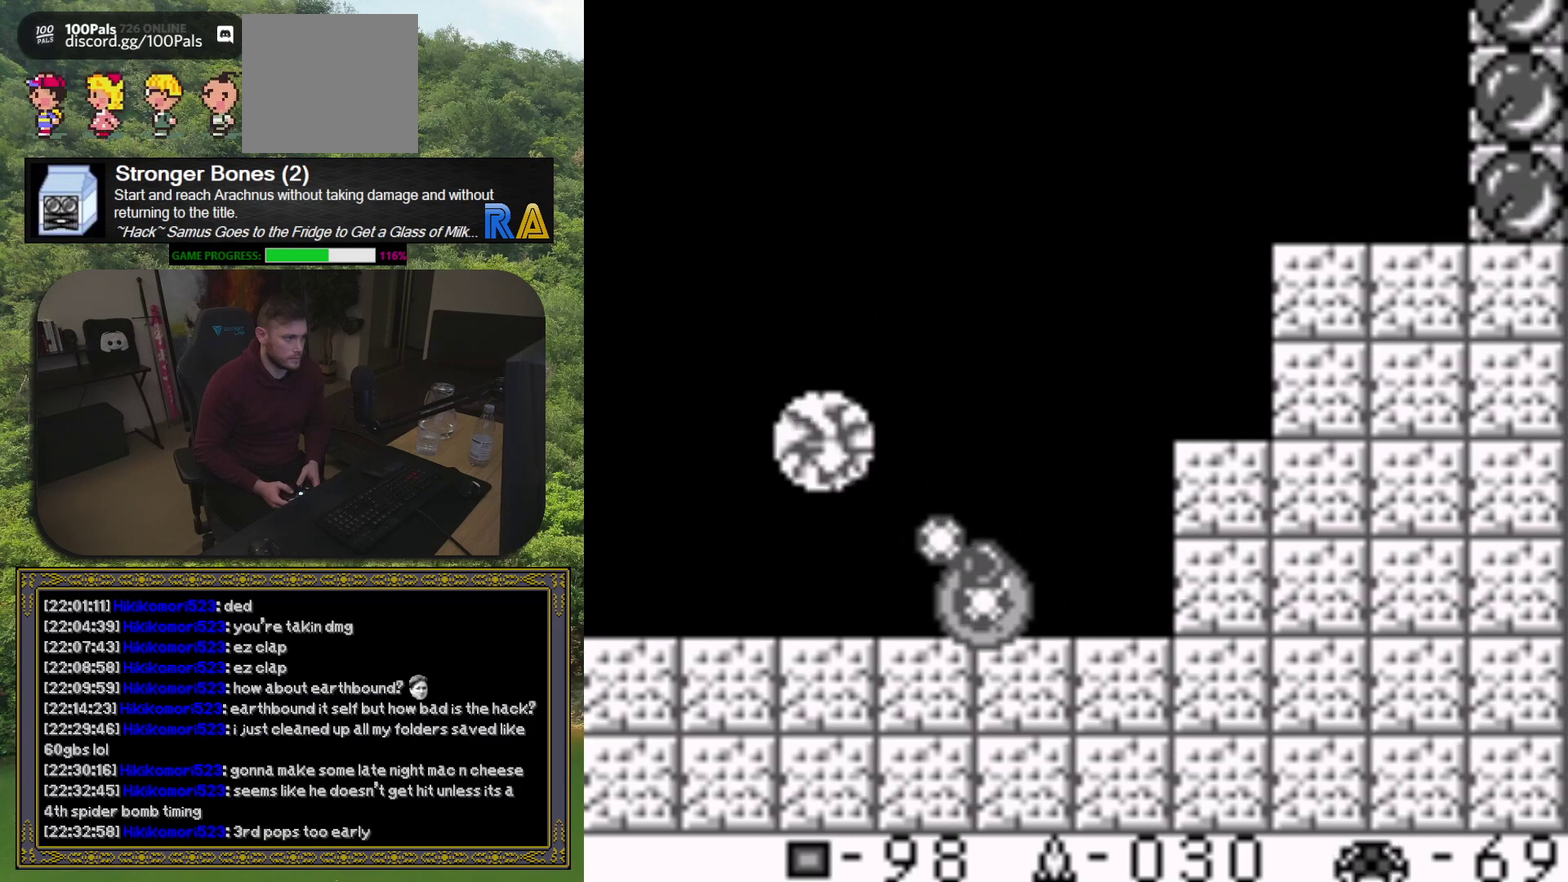
{"buttons": ["X"], "events": [[17, "X", "up"], [100, "X", "down"], [133, "DPAD_RIGHT", "down"], [183, "X", "up"], [267, "X", "down"], [350, "X", "up"], [367, "DPAD_RIGHT", "up"], [433, "X", "down"]]}
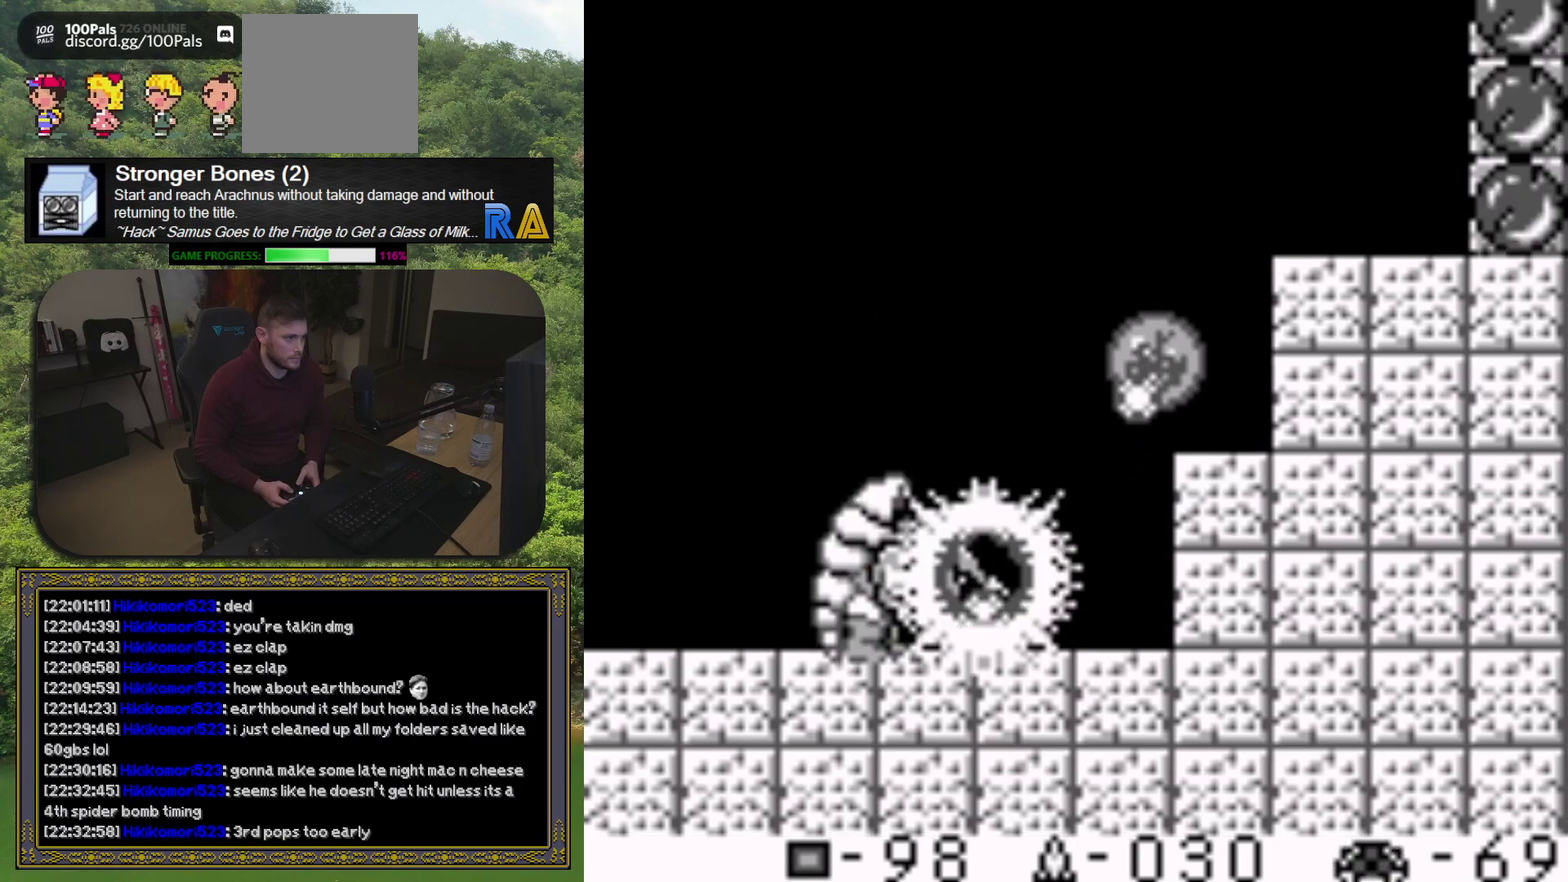
{"buttons": [], "events": [[33, "X", "up"], [100, "X", "down"], [200, "X", "up"], [283, "X", "down"], [383, "X", "up"]]}
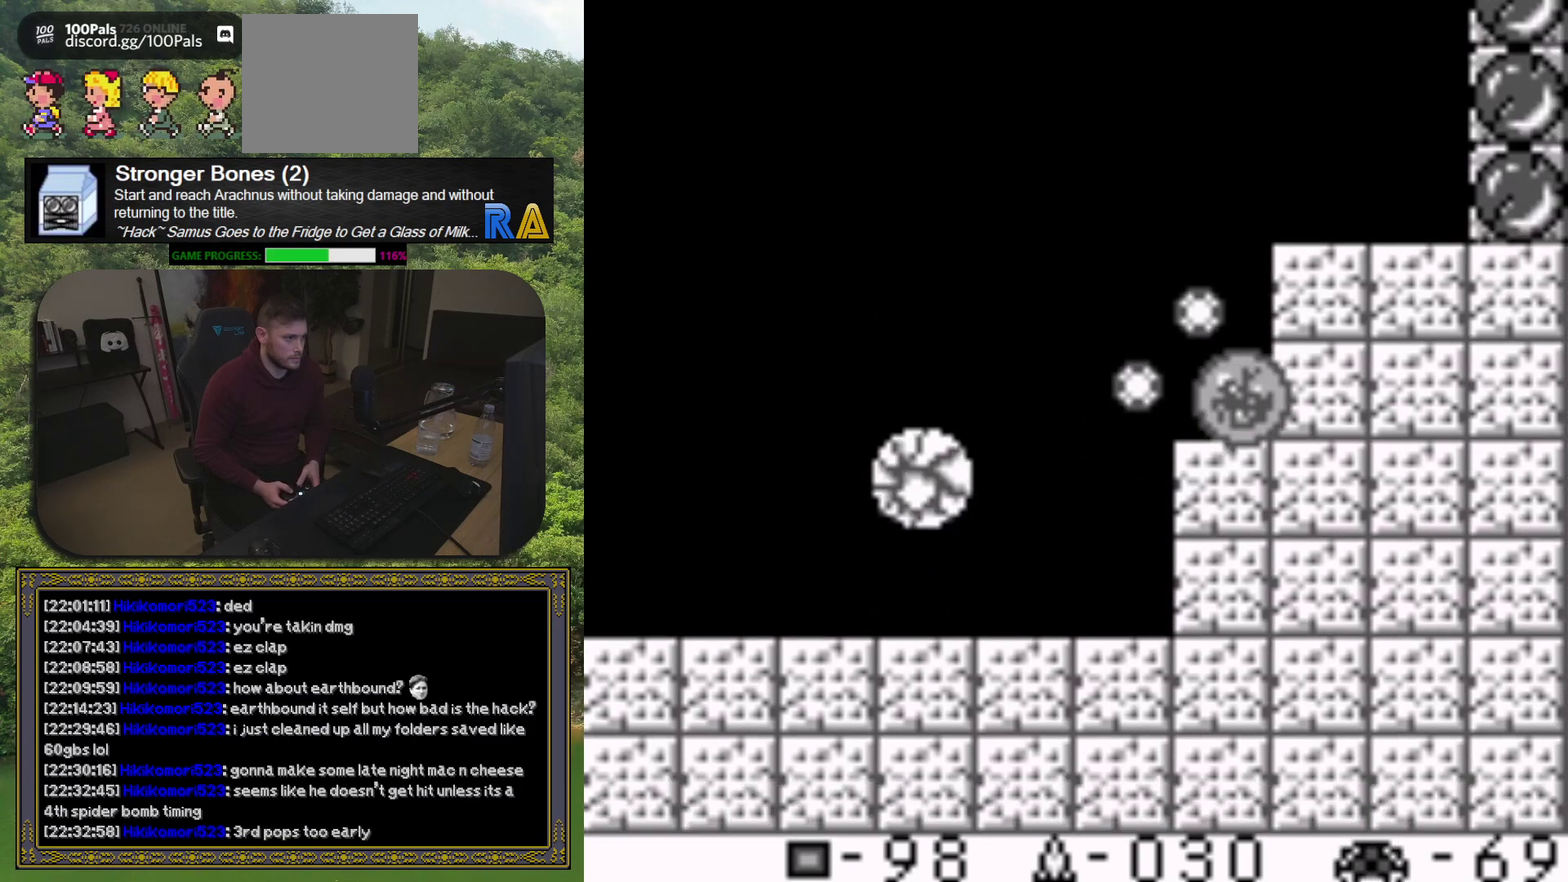
{"buttons": [], "events": []}
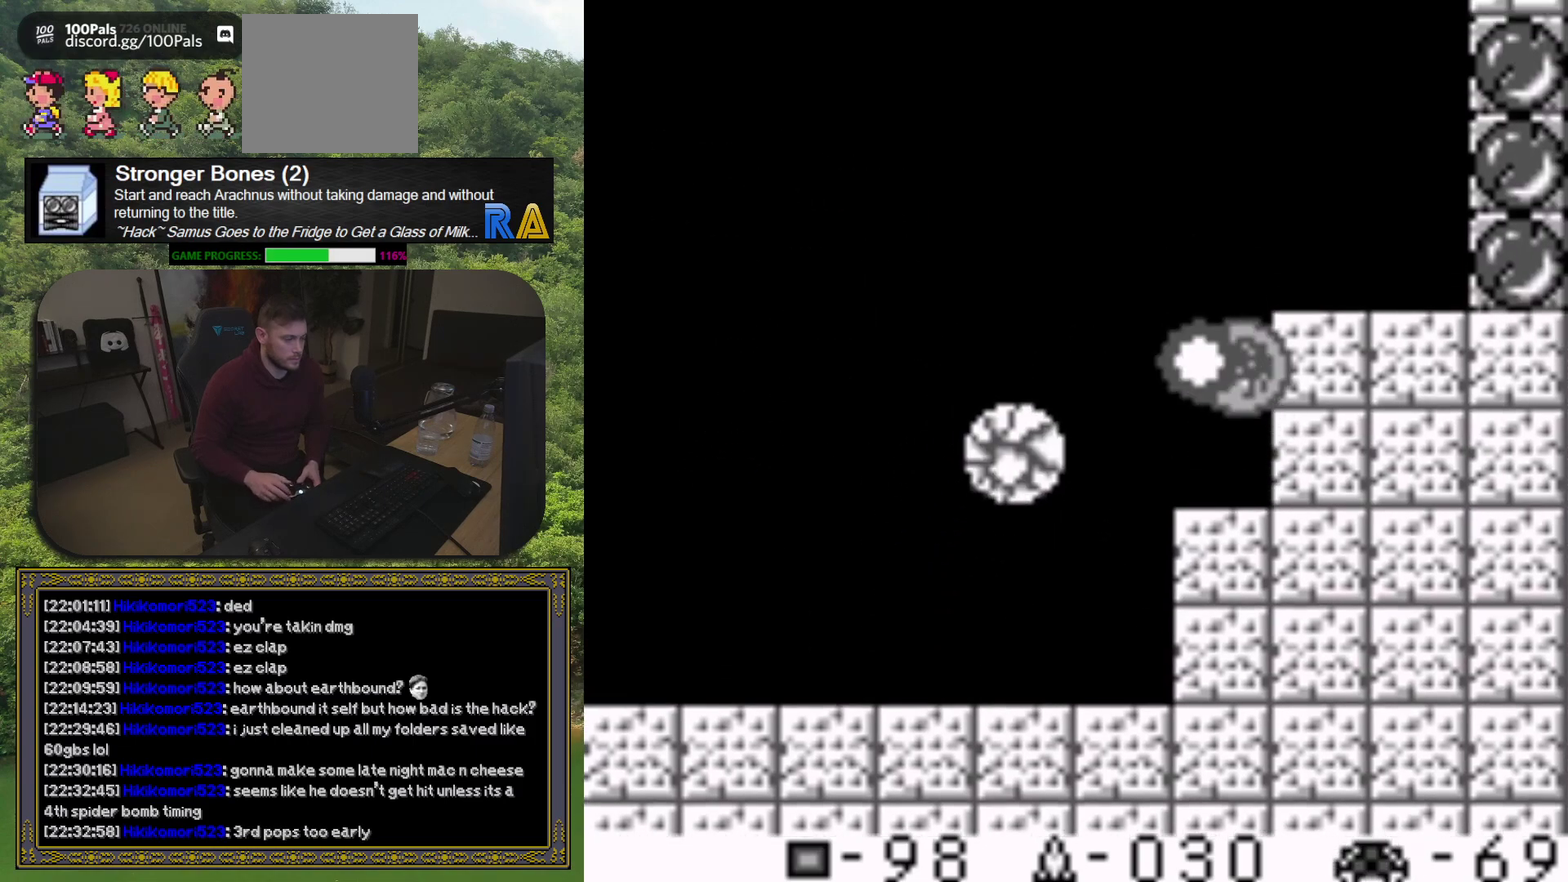
{"buttons": [], "events": []}
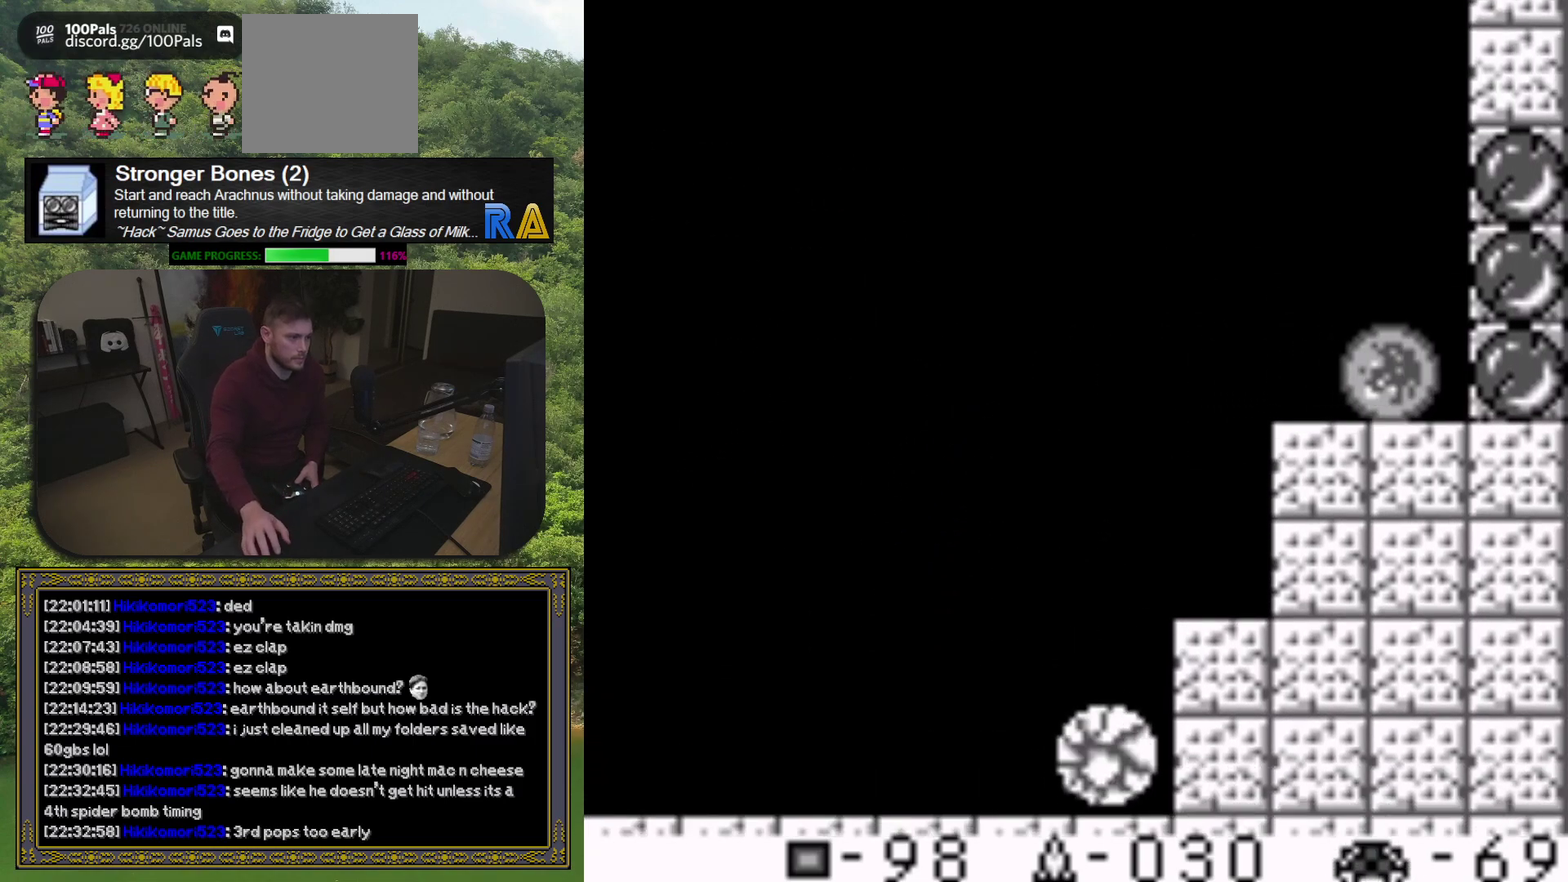
{"buttons": [], "events": []}
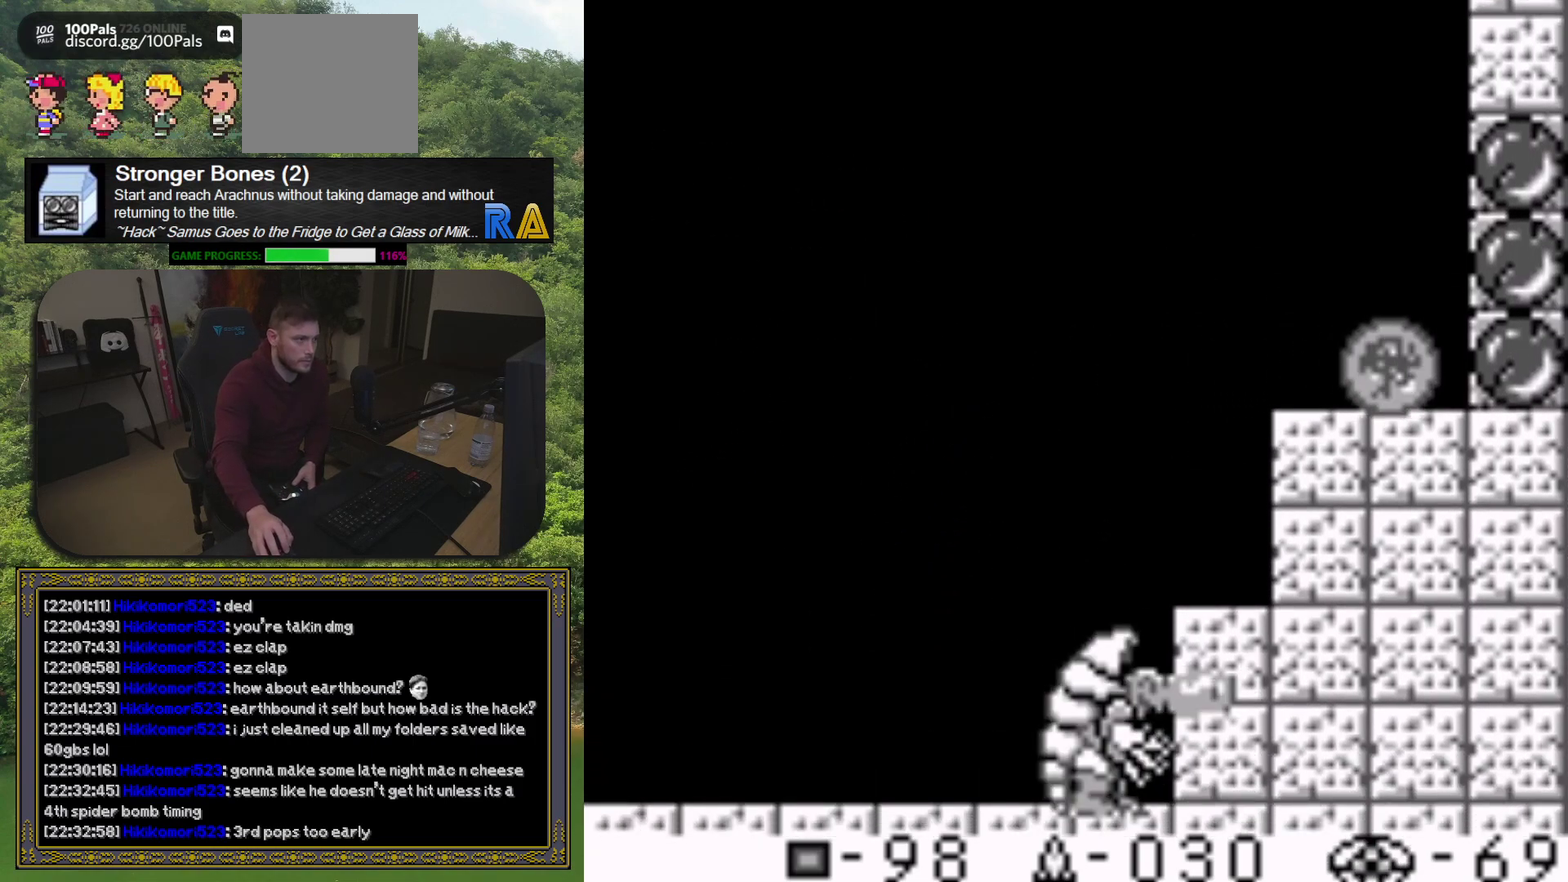
{"buttons": [], "events": []}
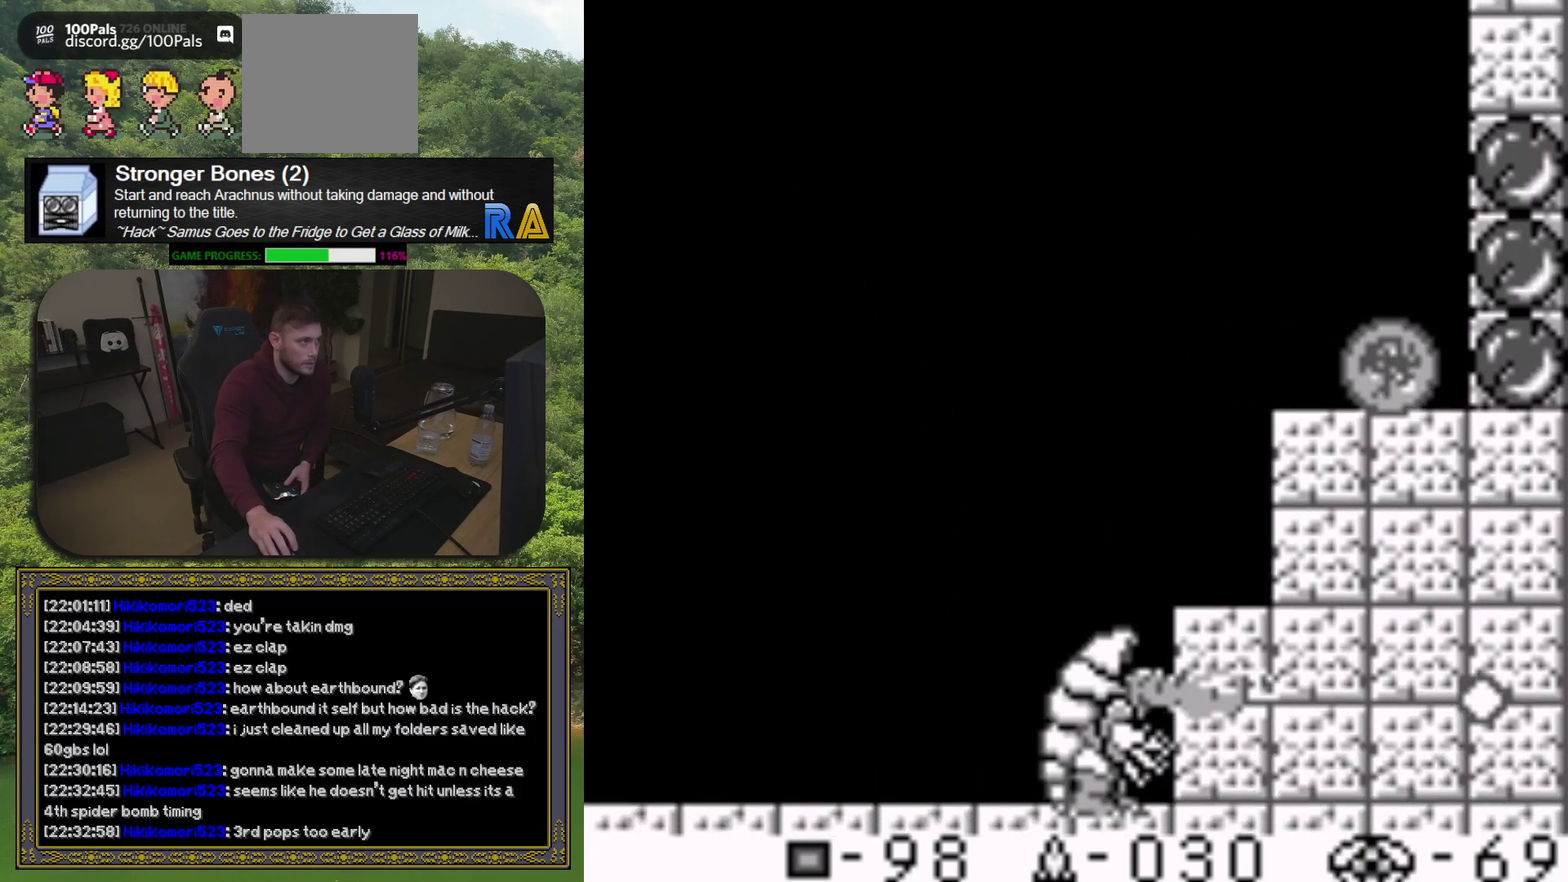
{"buttons": [], "events": []}